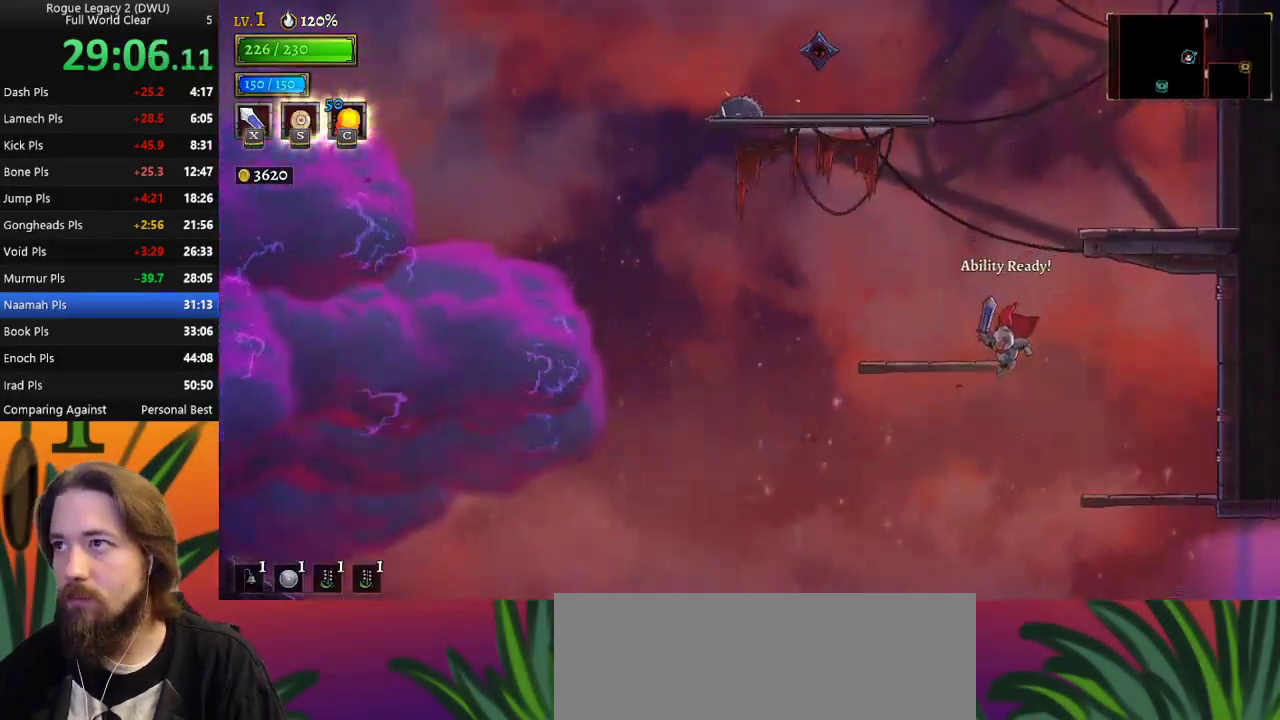
Gameplay with keyboard; each line is a JSON object with the keys held at the frame after it. "events" lists presses ("down") and releases ("up") of "a", "c", "d", "down", "left", "right", "s", "up", "x" and "z" between this image and that frame as [ms after this image, input, new state], when the widget could be followed in between. No other keys are recorded. Mouse input is not recorded.
{"keys": ["z"], "events": [[150, "left", "up"], [183, "z", "down"]]}
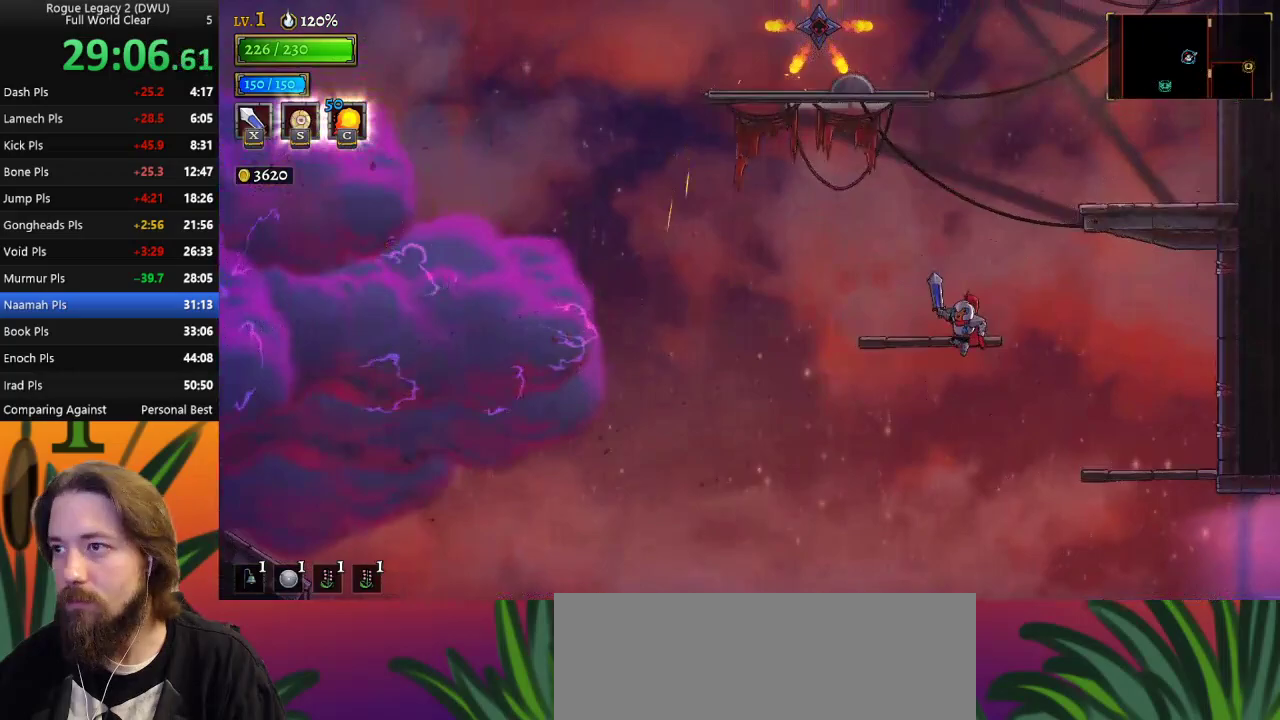
{"keys": ["right", "z"], "events": [[133, "right", "down"]]}
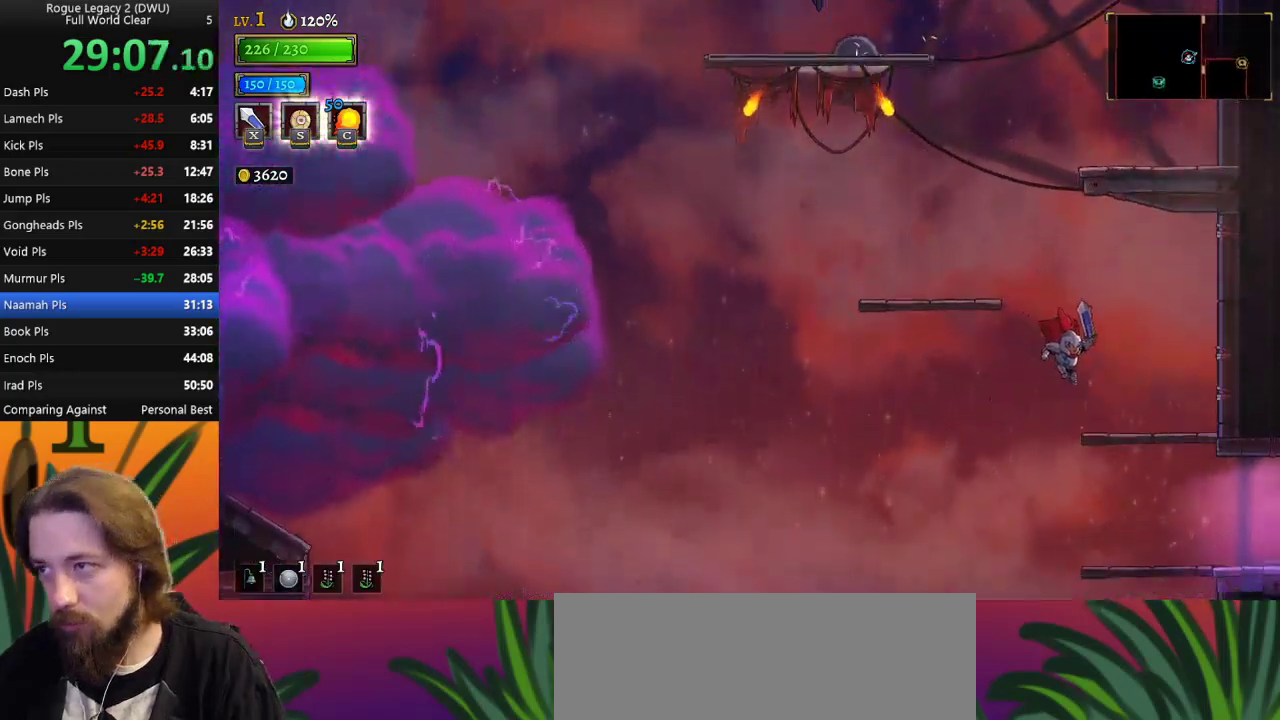
{"keys": ["left", "z"], "events": [[83, "z", "up"], [117, "right", "up"], [217, "left", "down"], [267, "z", "down"]]}
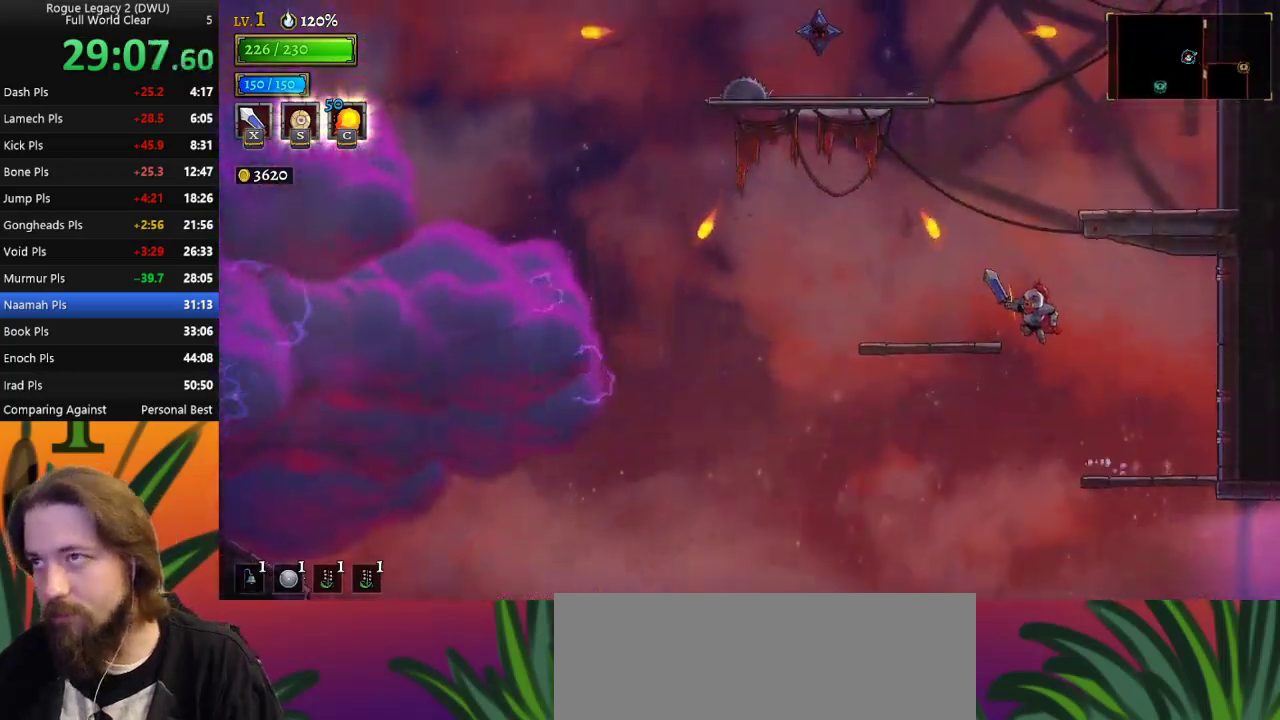
{"keys": ["left", "z"], "events": [[83, "left", "up"], [83, "z", "up"], [233, "right", "down"], [417, "z", "down"], [467, "right", "up"], [500, "left", "down"]]}
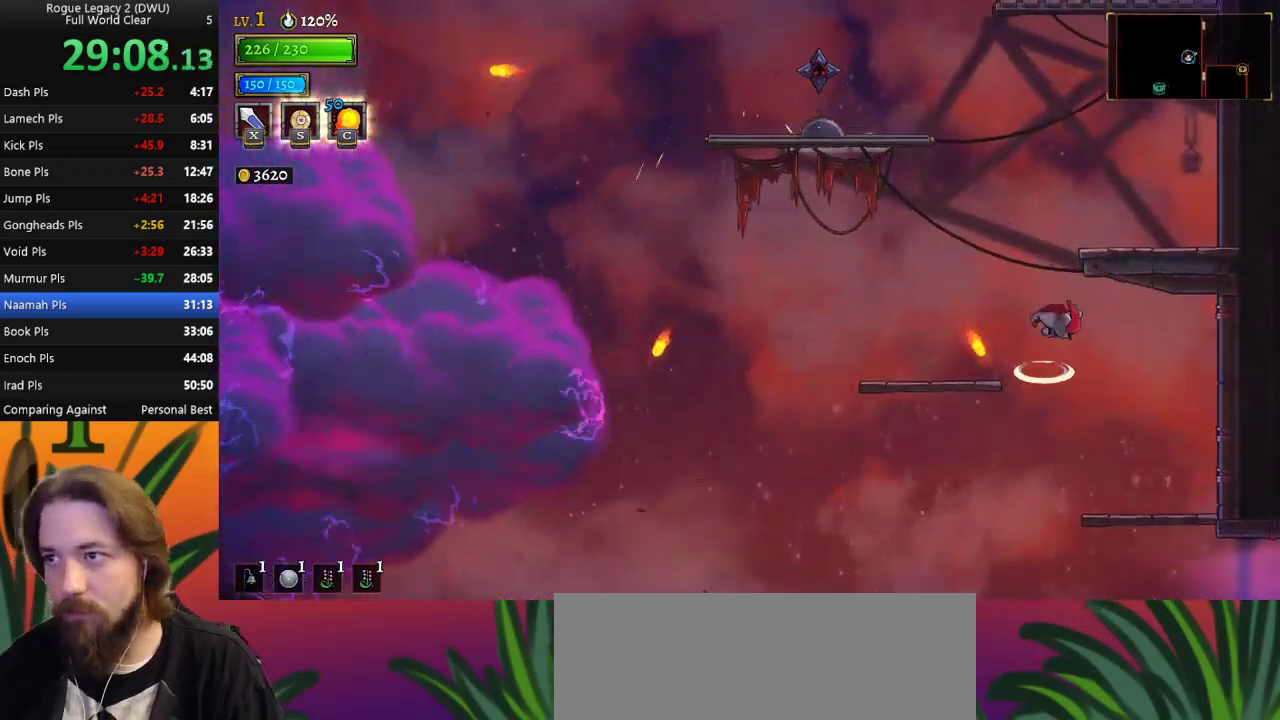
{"keys": [], "events": [[233, "z", "up"], [467, "left", "up"]]}
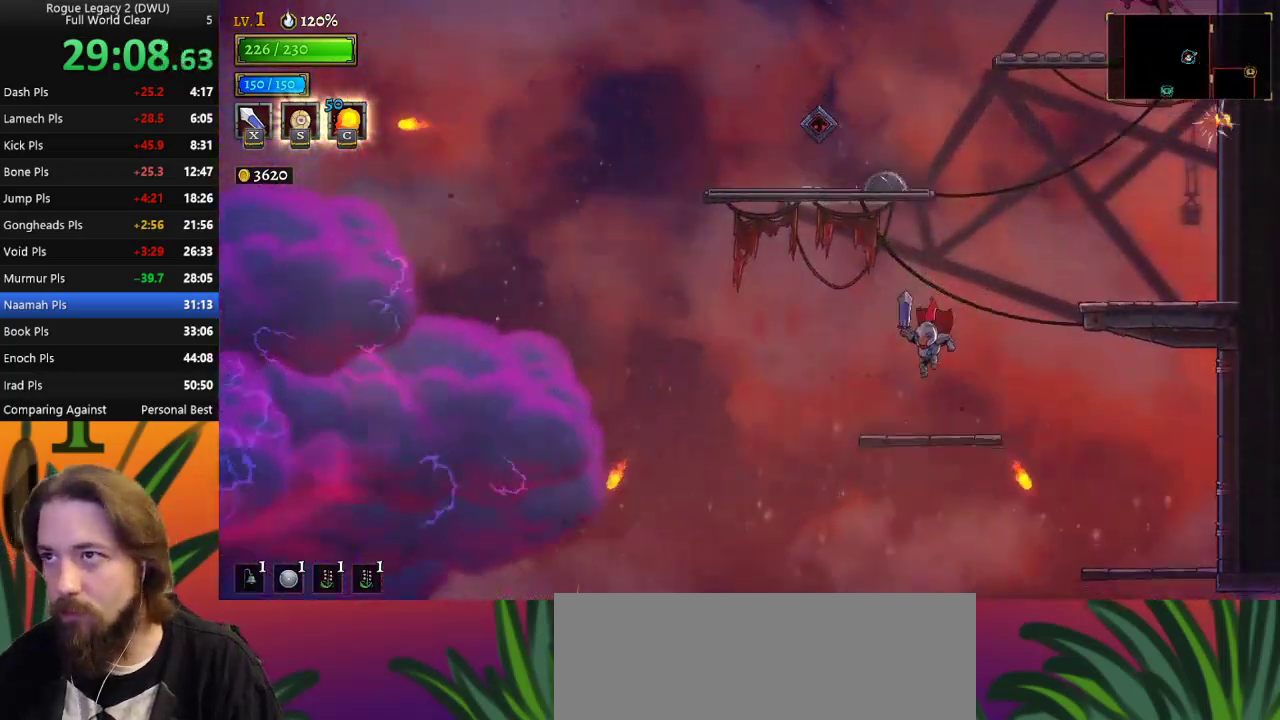
{"keys": ["right", "z"], "events": [[117, "right", "down"], [200, "z", "down"]]}
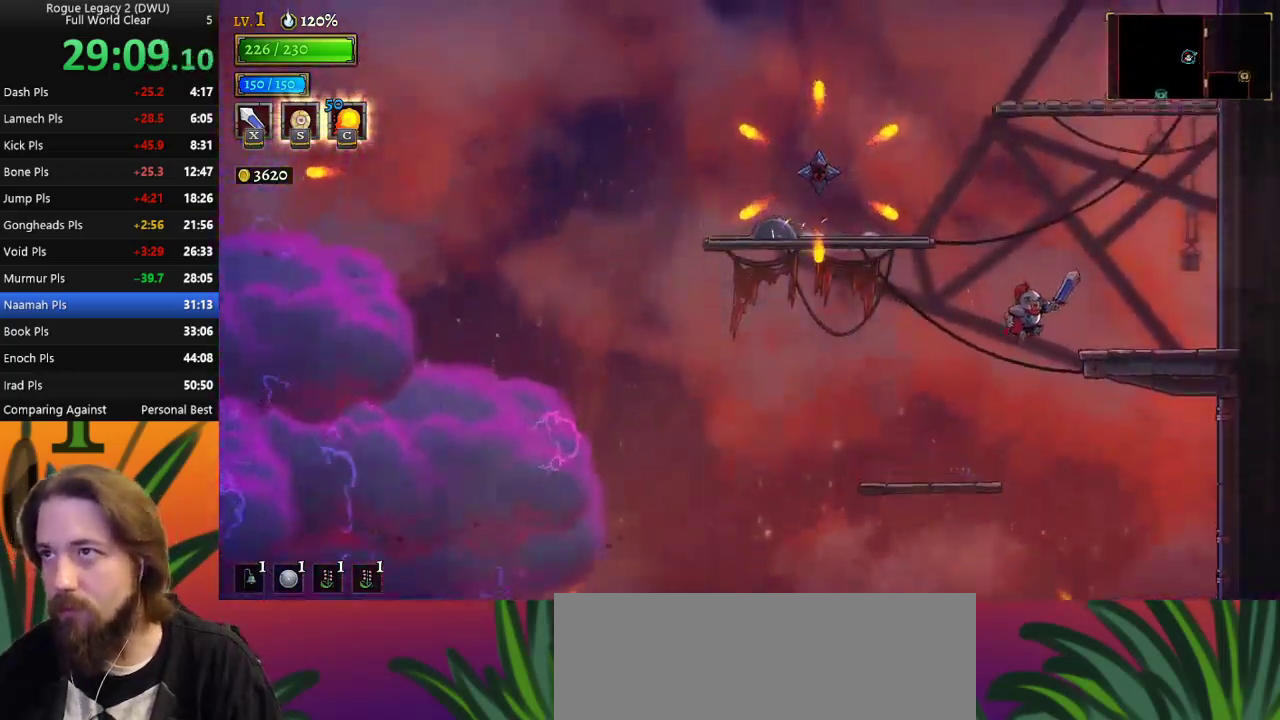
{"keys": [], "events": [[133, "z", "up"], [317, "right", "up"]]}
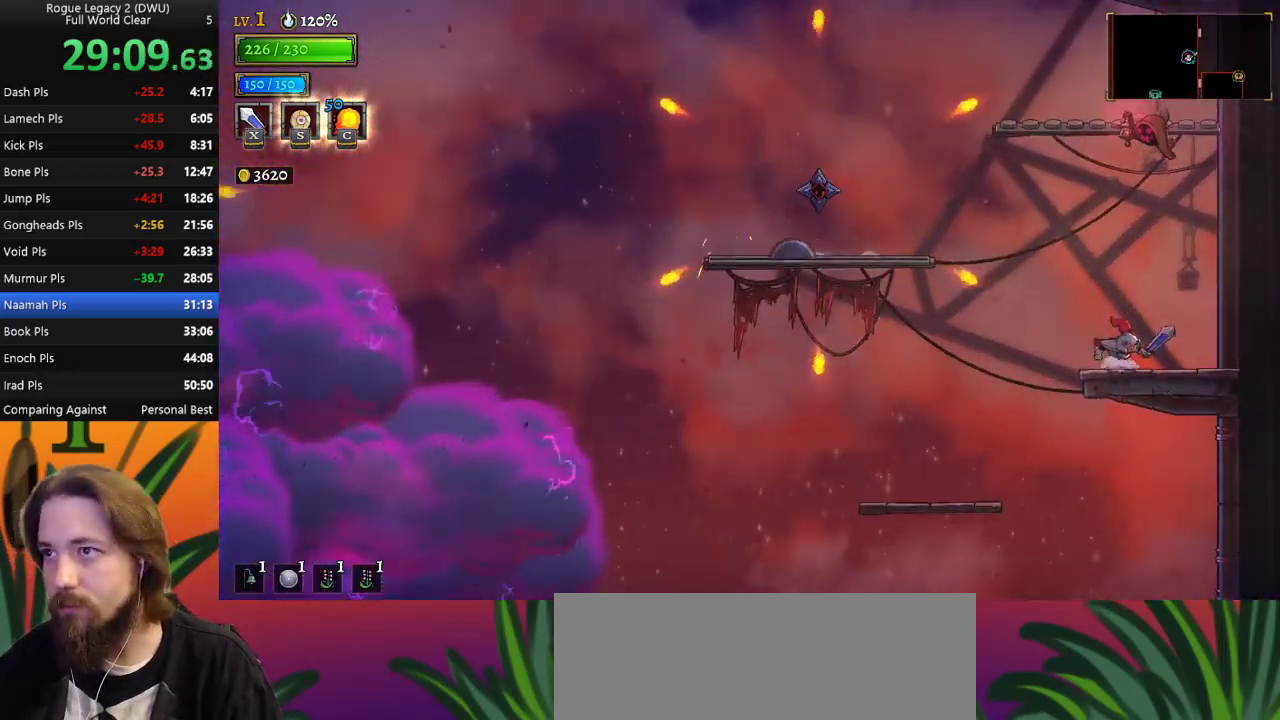
{"keys": ["left", "z"], "events": [[100, "left", "down"], [150, "z", "down"]]}
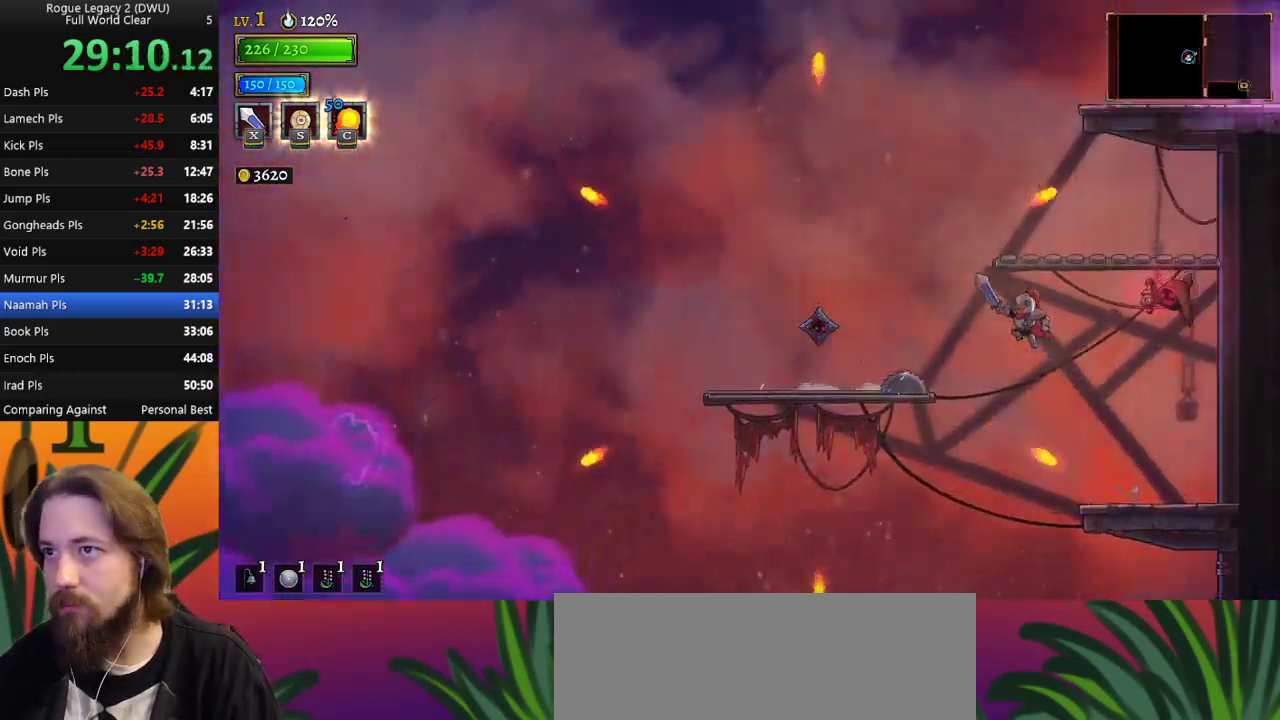
{"keys": ["right"], "events": [[17, "z", "up"], [167, "a", "down"], [300, "down", "down"], [350, "a", "up"], [400, "left", "up"], [450, "down", "up"], [450, "right", "down"]]}
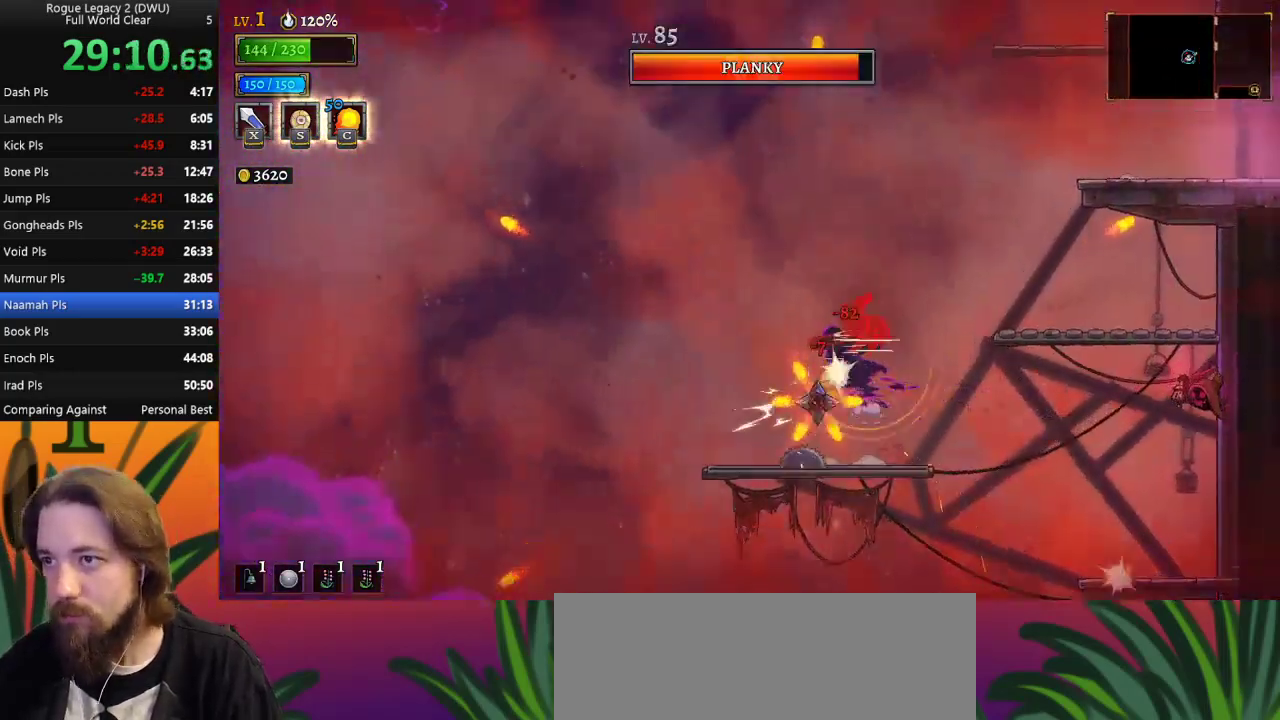
{"keys": ["right", "z"], "events": [[367, "z", "down"]]}
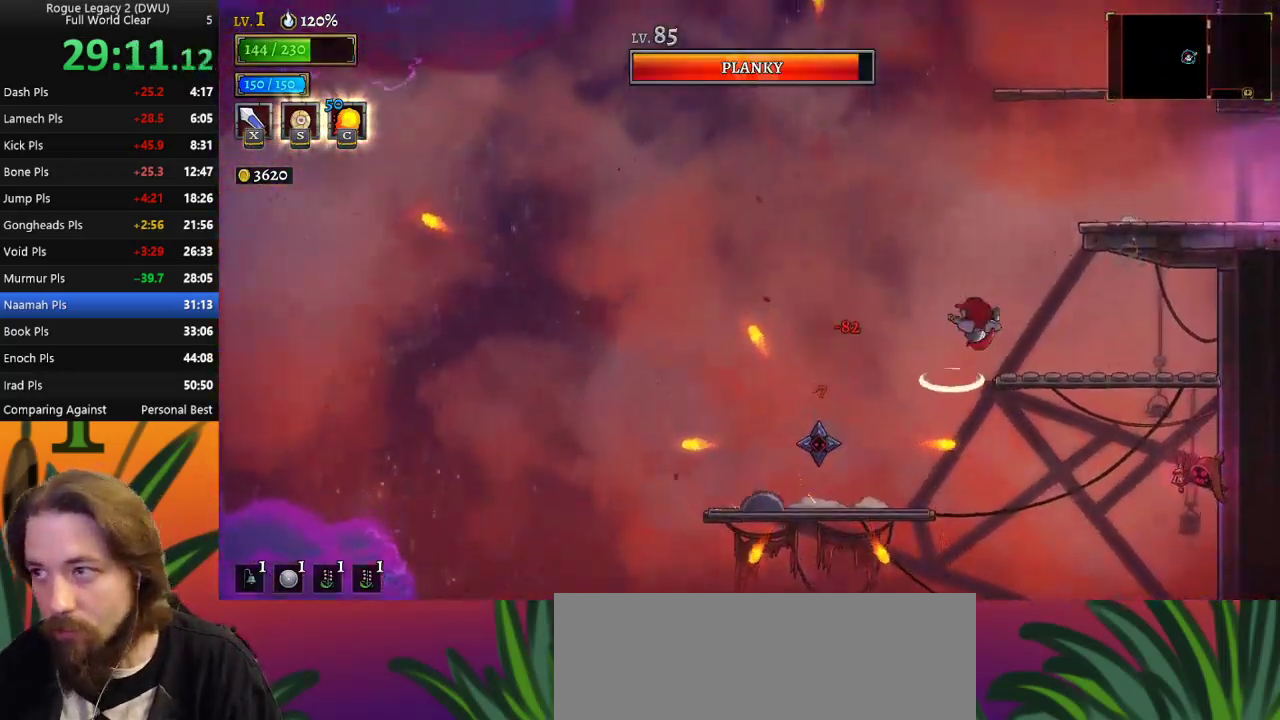
{"keys": ["z"], "events": [[67, "z", "up"], [200, "right", "up"], [350, "left", "down"], [450, "left", "up"], [500, "z", "down"]]}
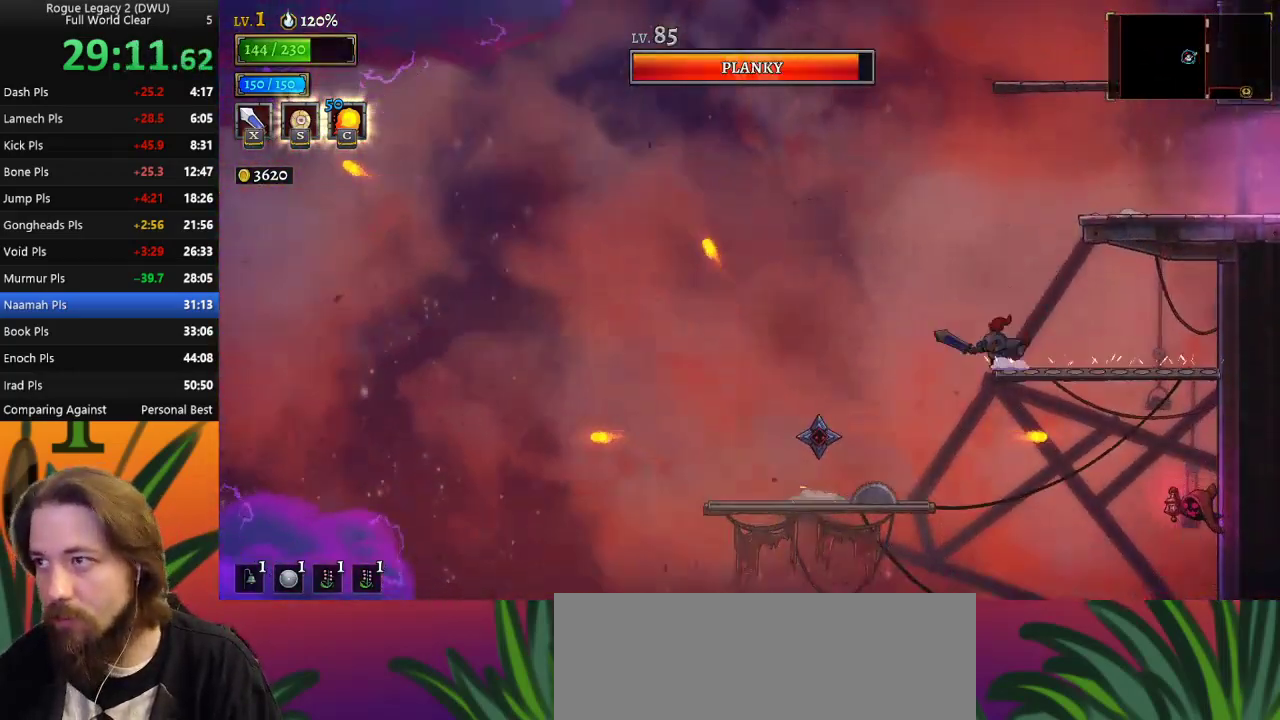
{"keys": ["right", "z"], "events": [[233, "right", "down"], [367, "z", "up"], [417, "z", "down"]]}
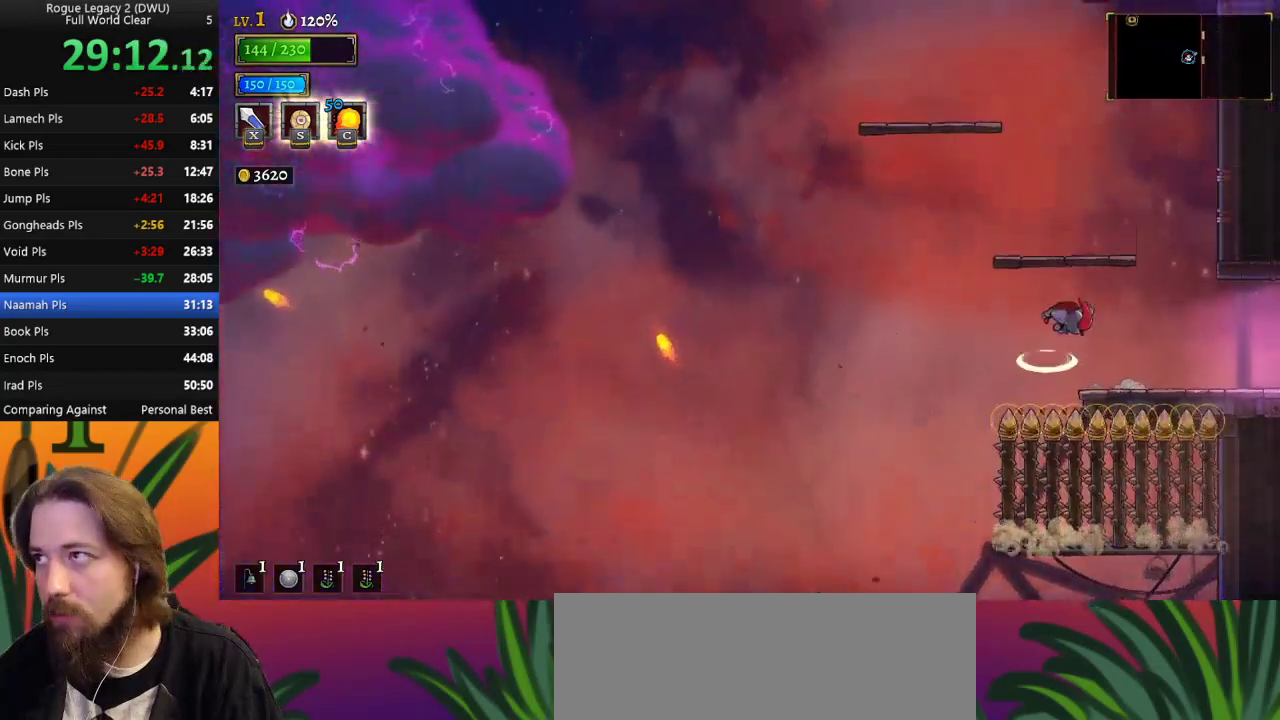
{"keys": [], "events": [[67, "z", "up"], [200, "right", "up"]]}
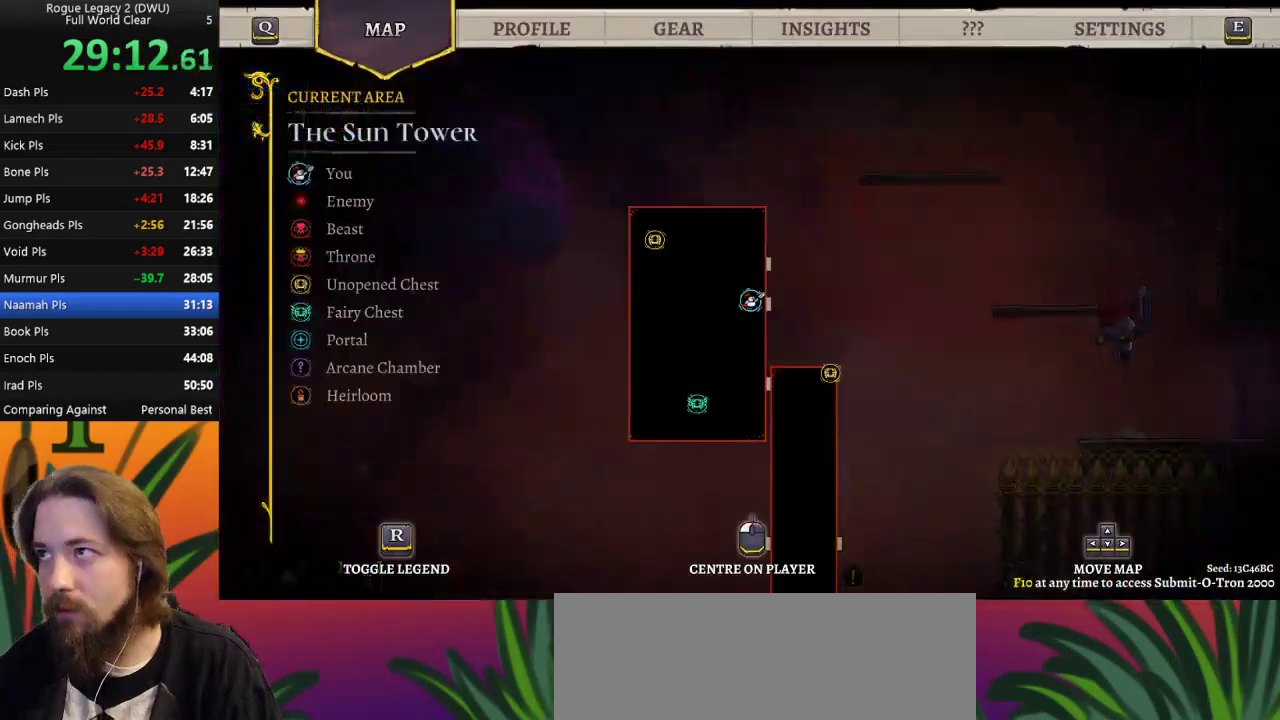
{"keys": ["z"], "events": [[450, "z", "down"]]}
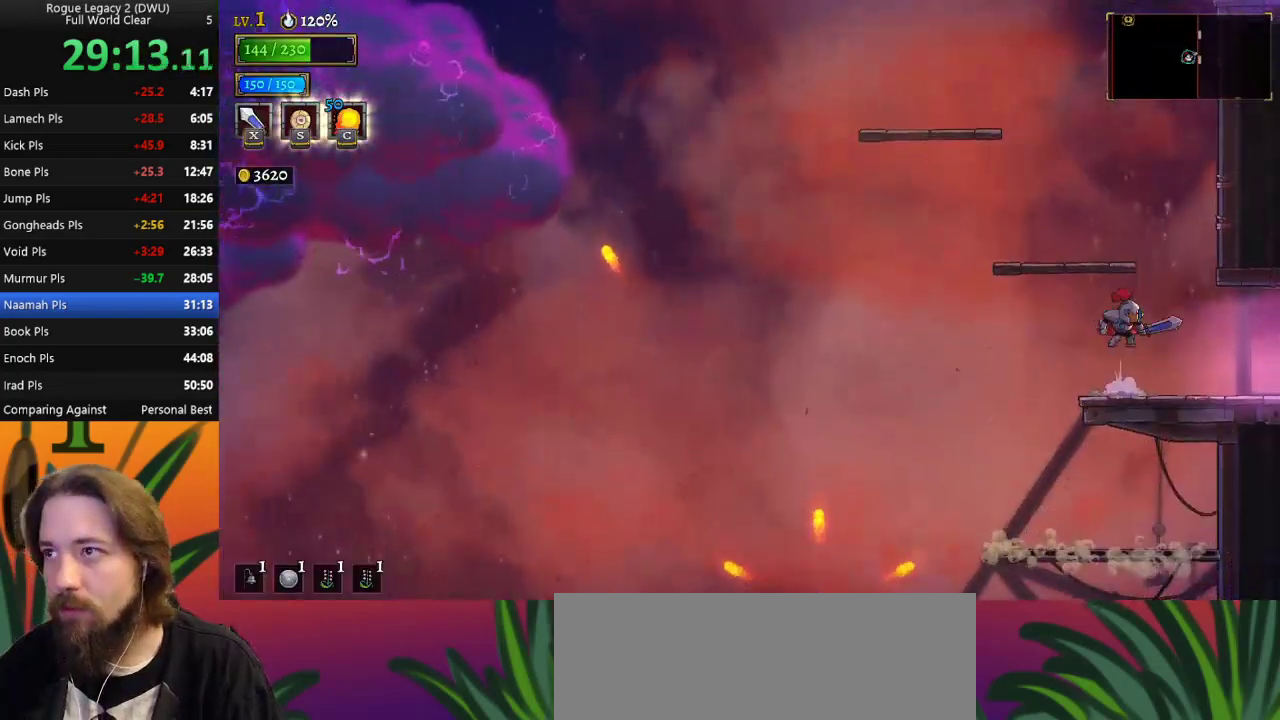
{"keys": [], "events": [[83, "left", "down"], [283, "z", "up"], [317, "left", "up"]]}
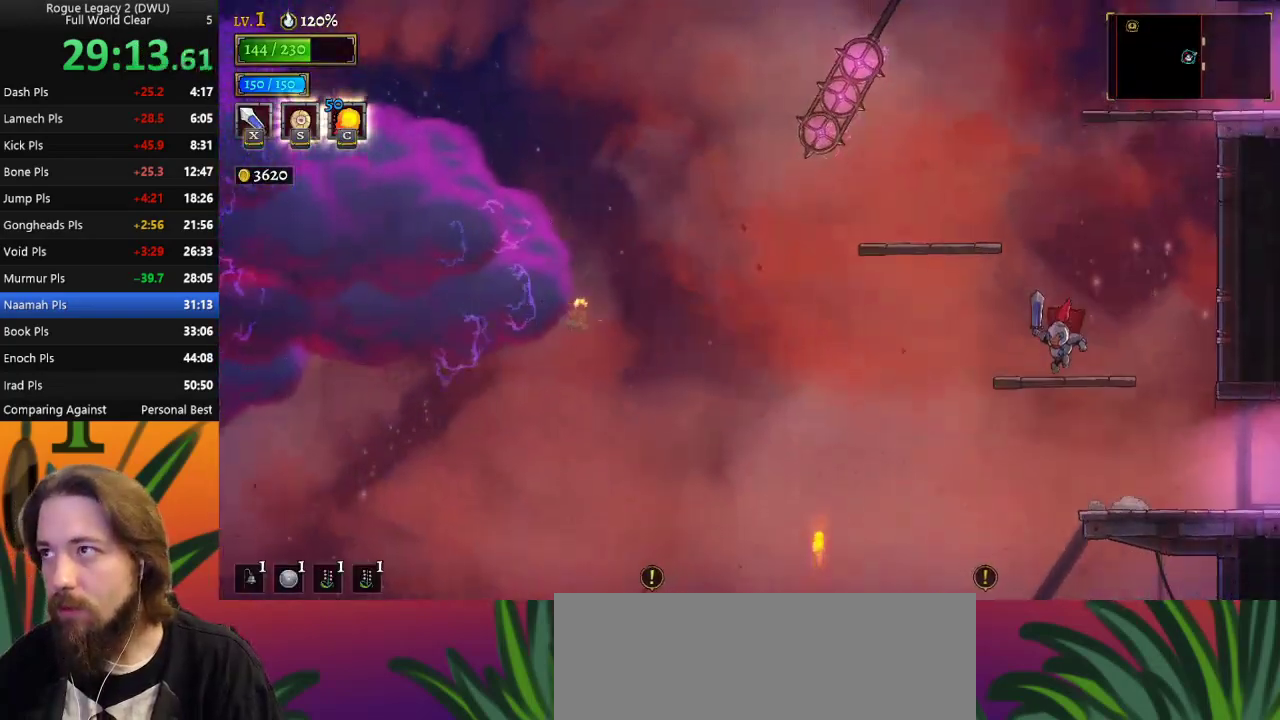
{"keys": [], "events": [[150, "z", "down"], [183, "left", "down"], [383, "z", "up"], [433, "left", "up"]]}
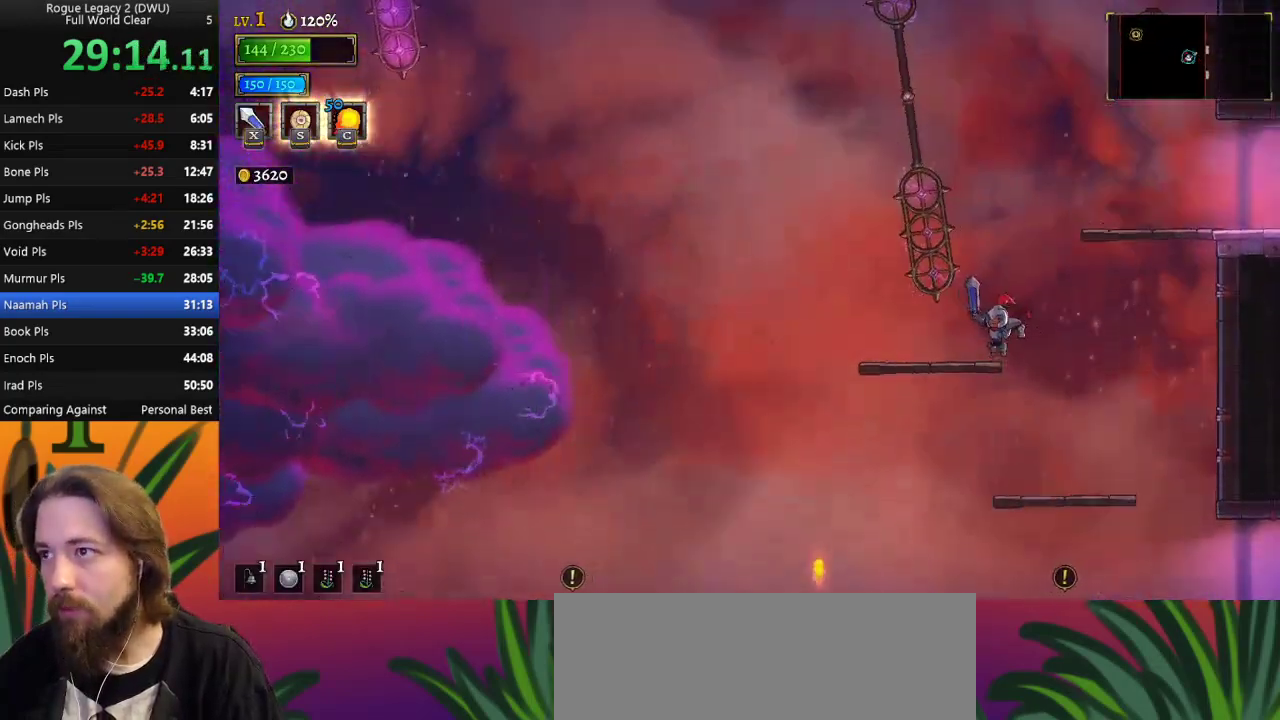
{"keys": [], "events": []}
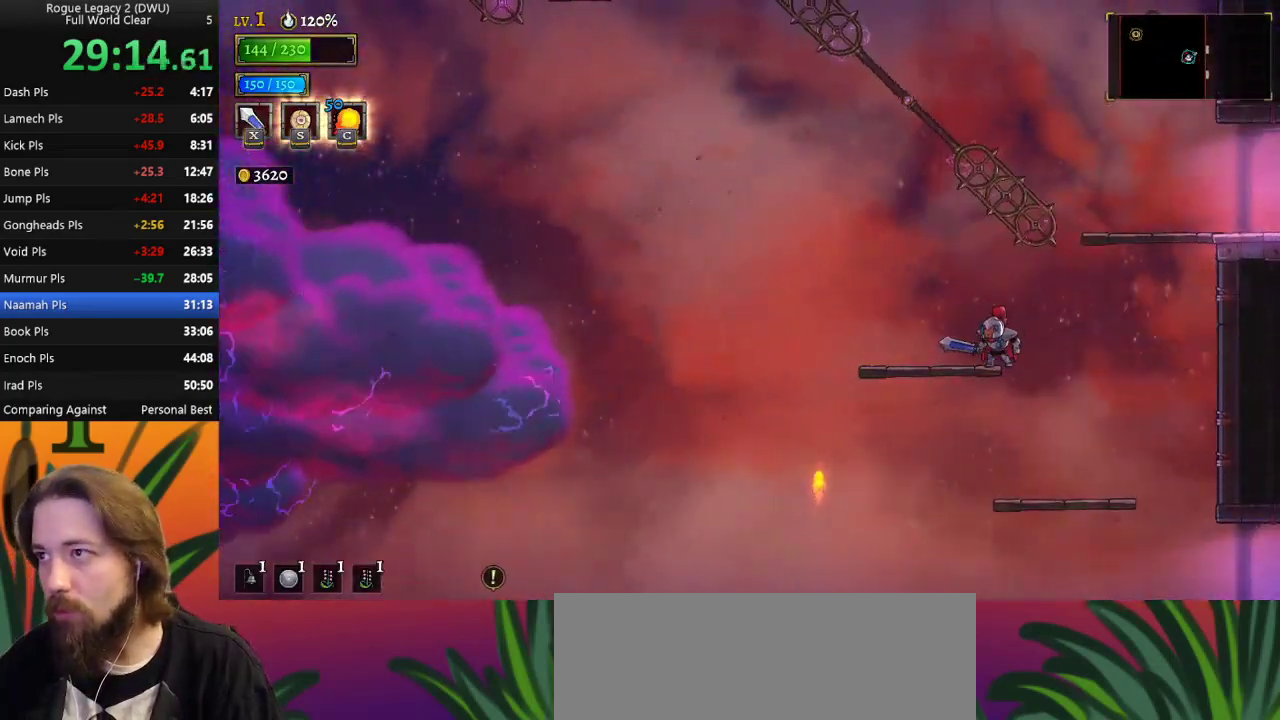
{"keys": ["right", "z"], "events": [[233, "right", "down"], [267, "z", "down"]]}
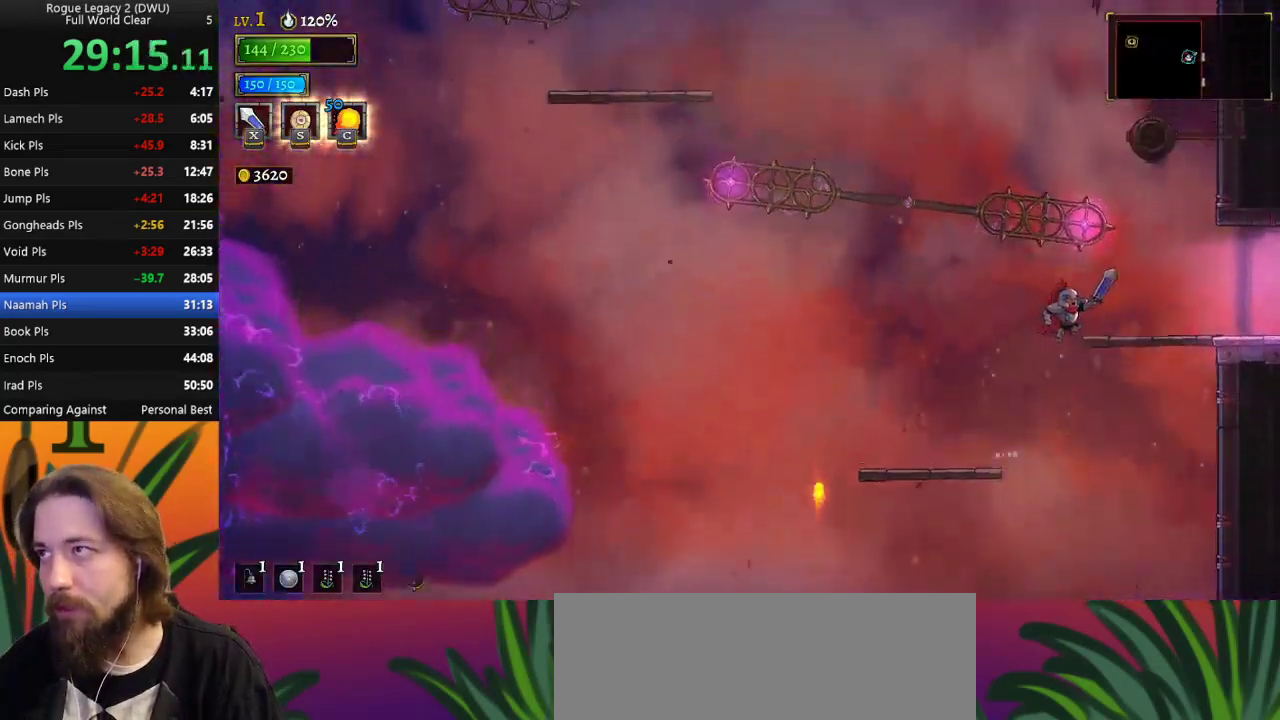
{"keys": ["right"], "events": [[133, "z", "up"], [233, "d", "down"], [417, "d", "up"]]}
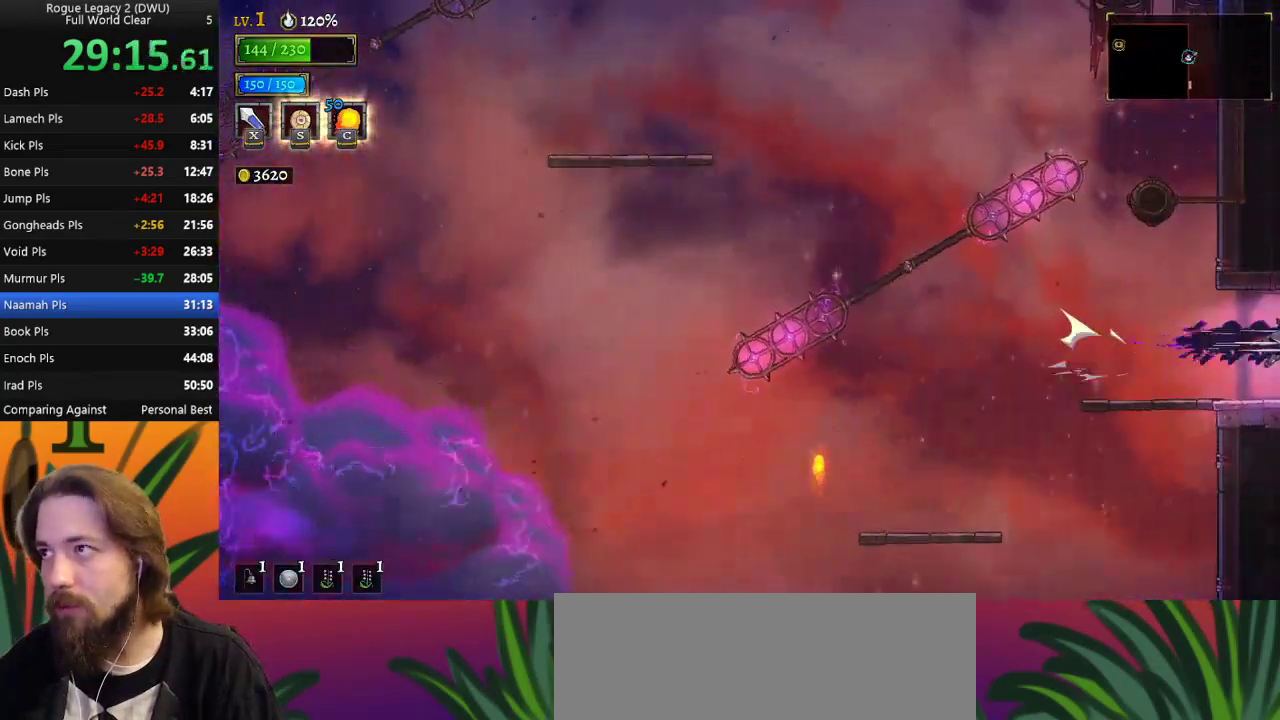
{"keys": [], "events": [[150, "right", "up"]]}
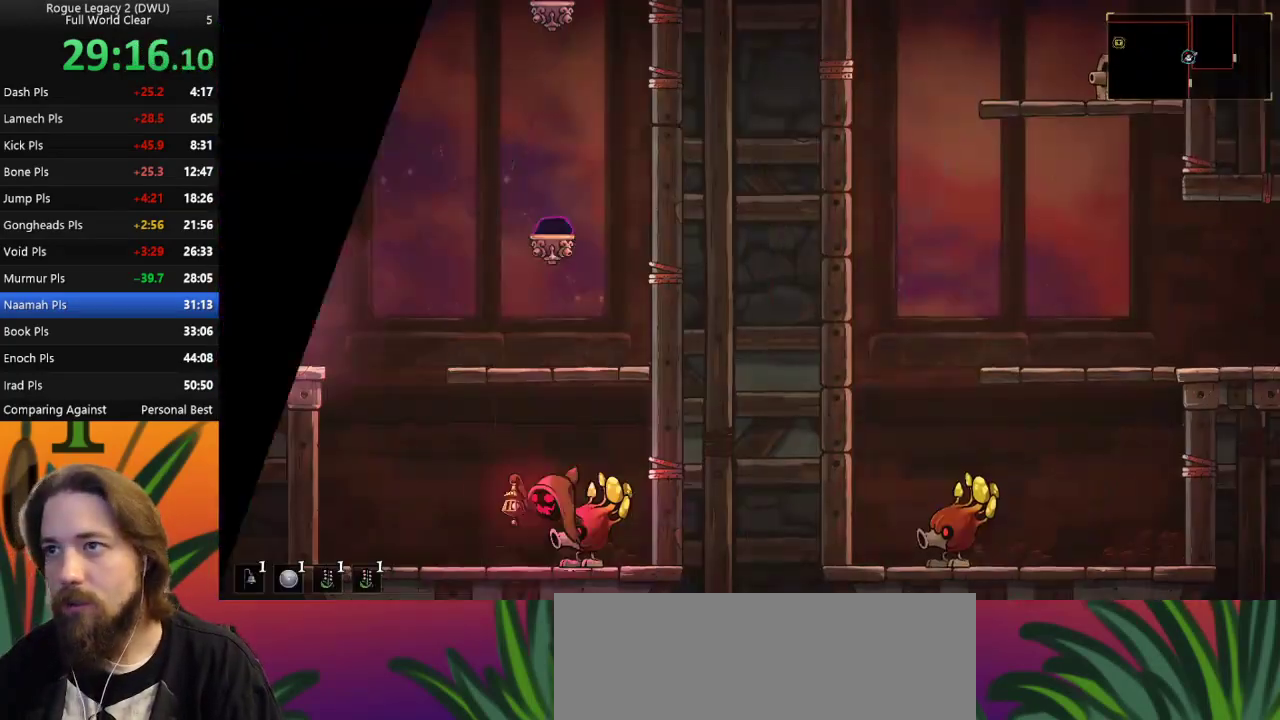
{"keys": [], "events": []}
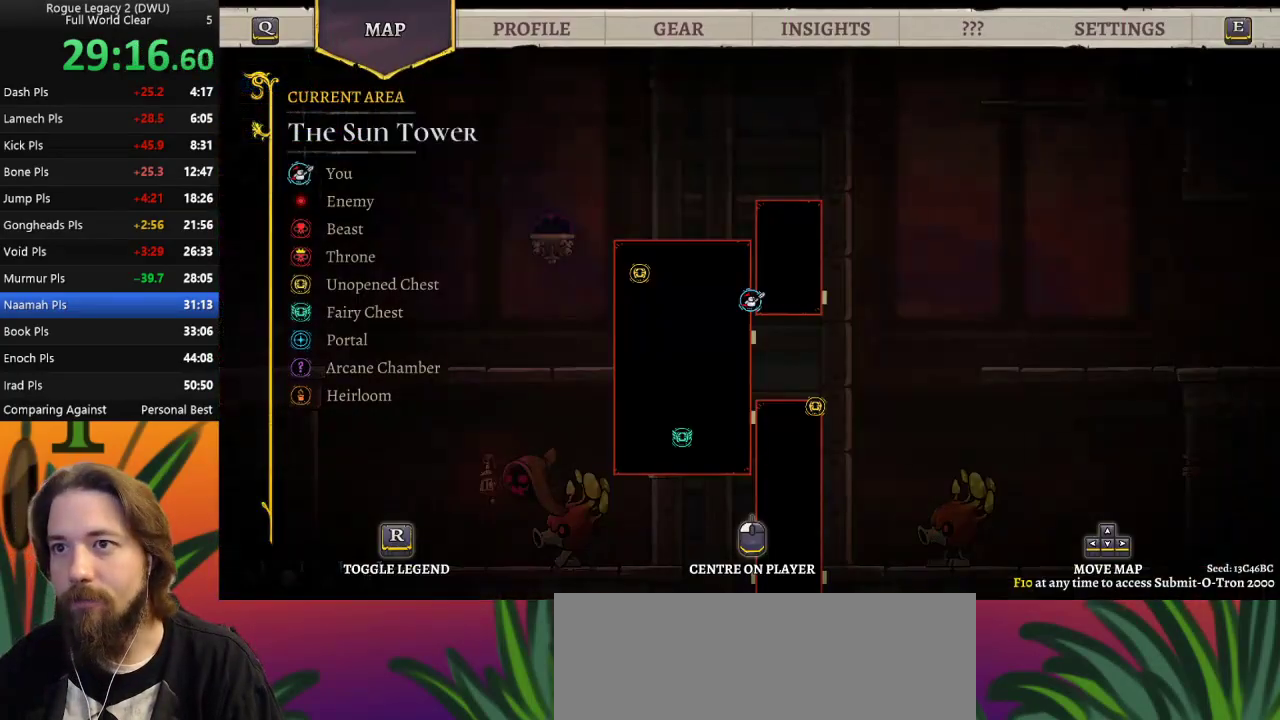
{"keys": ["right"], "events": [[483, "right", "down"]]}
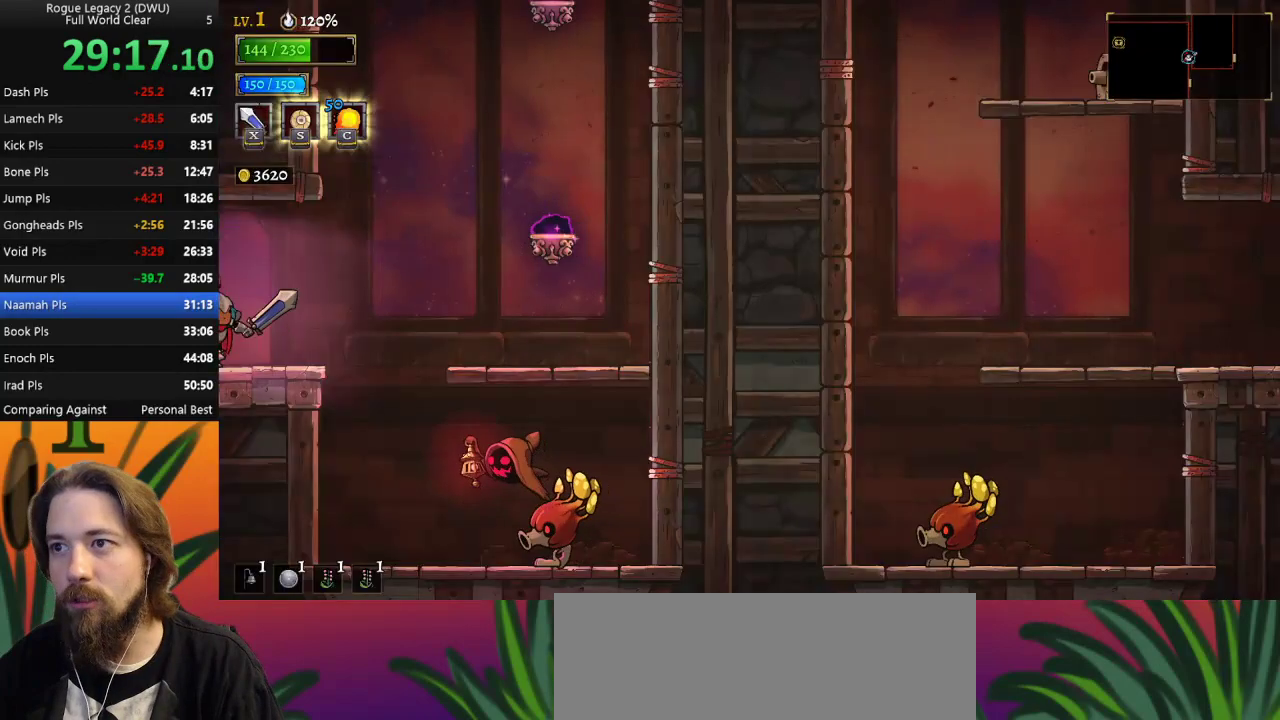
{"keys": [], "events": [[300, "z", "down"], [450, "right", "up"], [450, "z", "up"]]}
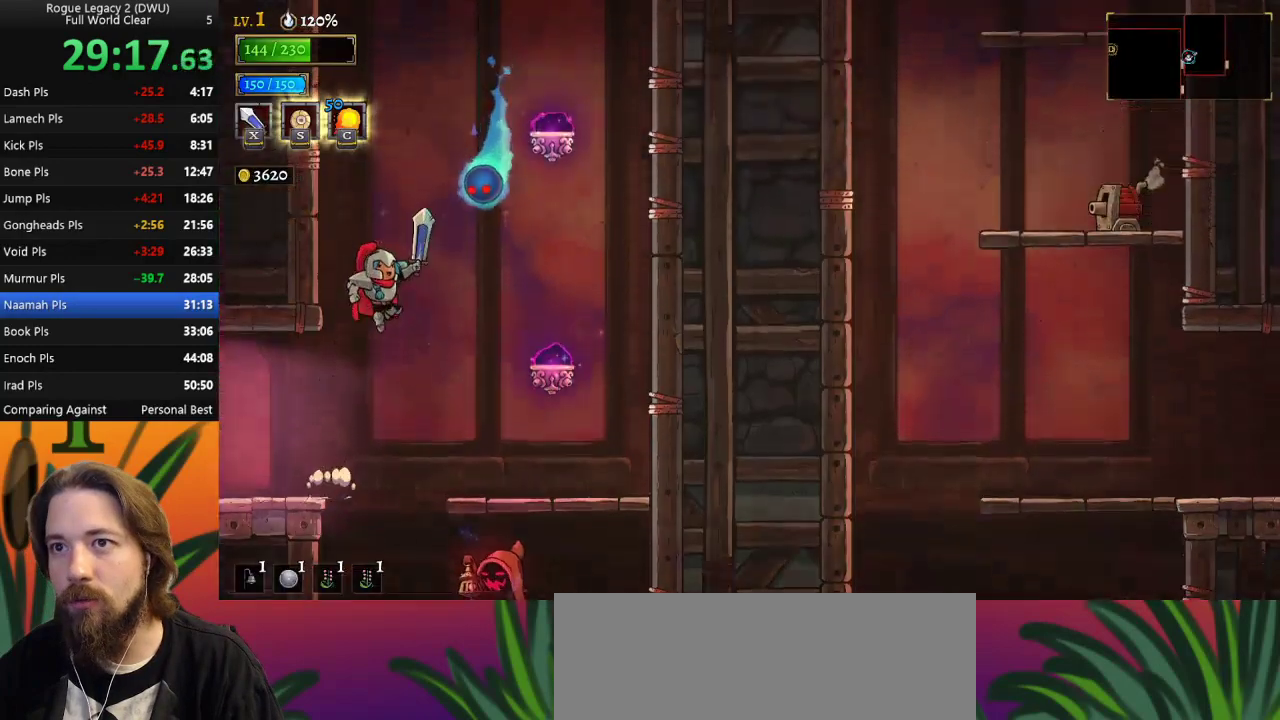
{"keys": ["a", "left"], "events": [[33, "left", "down"], [450, "a", "down"]]}
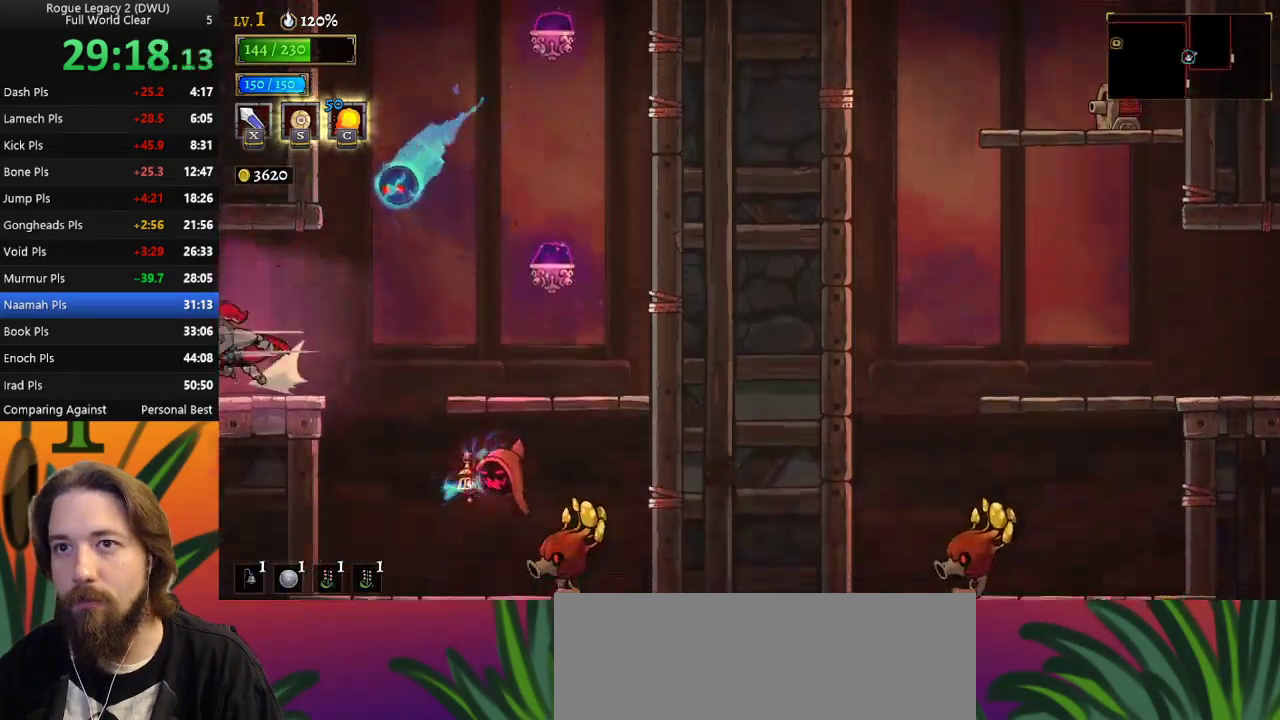
{"keys": [], "events": [[150, "a", "up"], [183, "left", "up"]]}
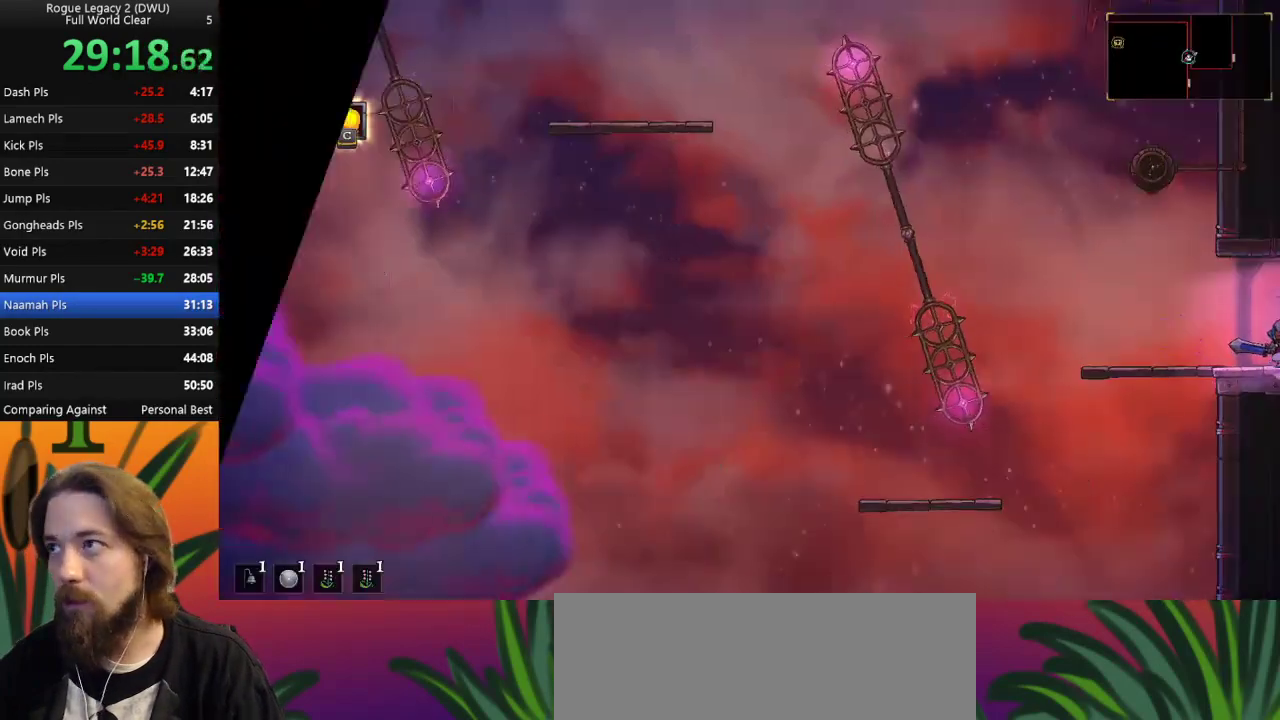
{"keys": ["down"], "events": [[67, "left", "down"], [400, "left", "up"], [433, "down", "down"]]}
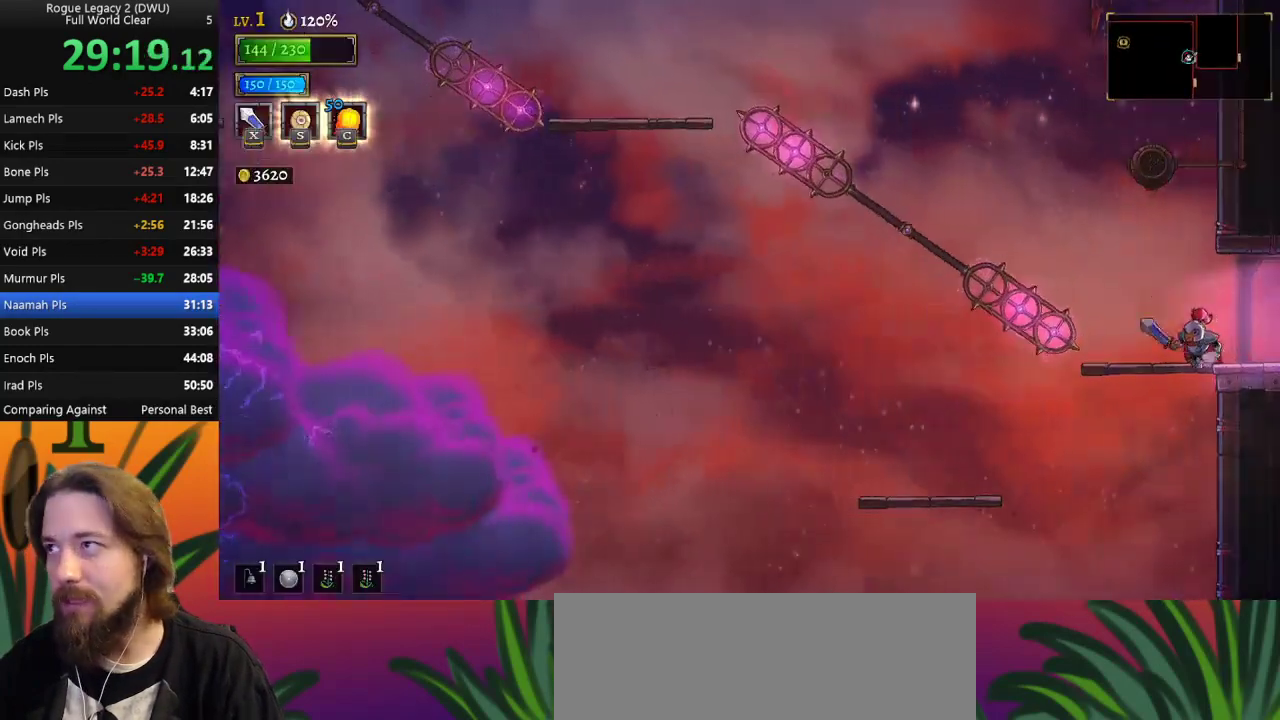
{"keys": ["right"], "events": [[183, "down", "up"], [183, "right", "down"]]}
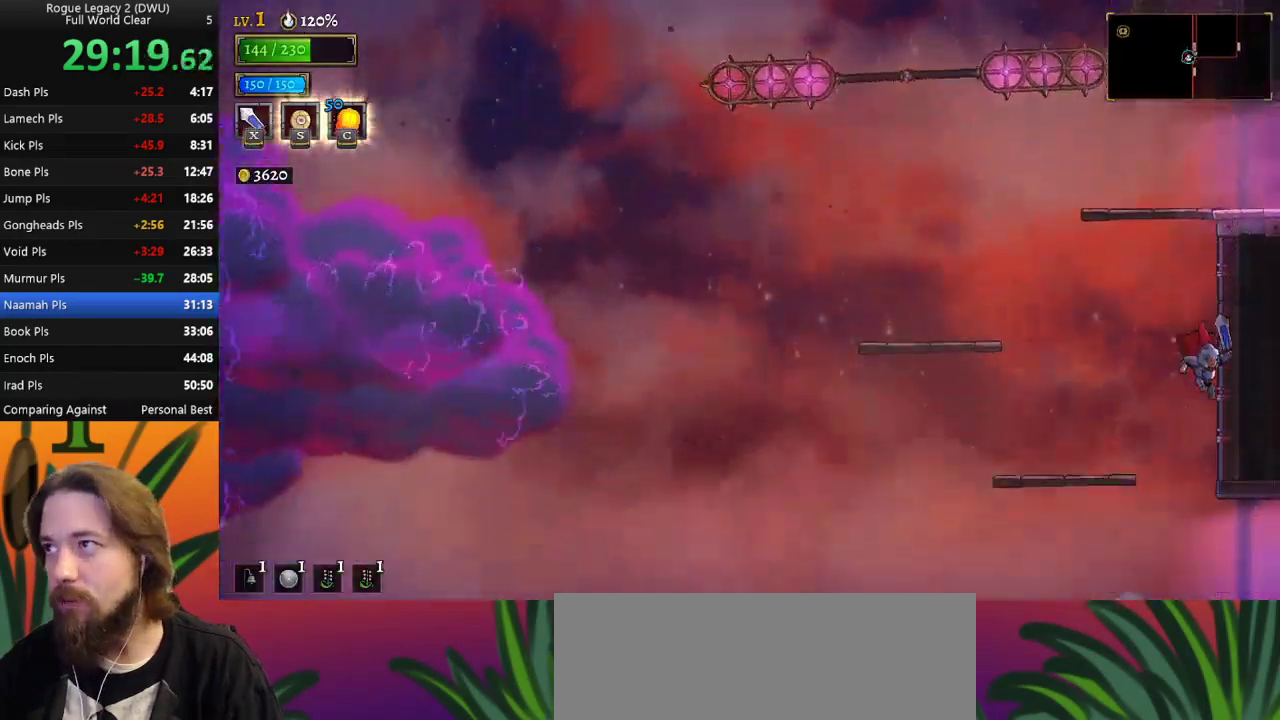
{"keys": ["right"], "events": []}